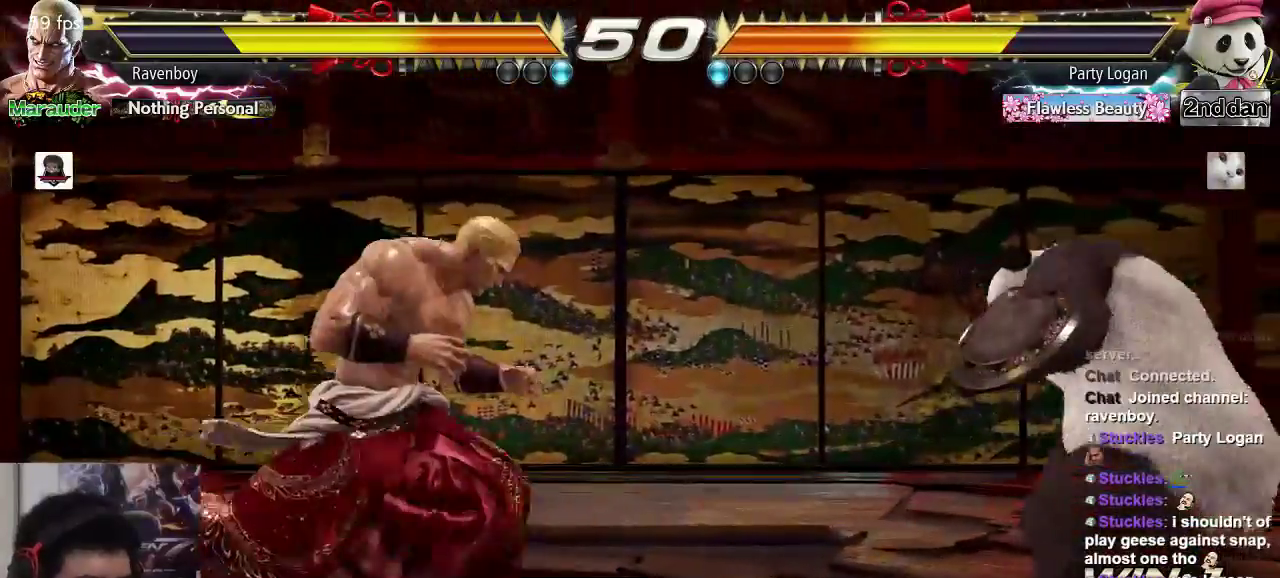
Gameplay with a controller (arcade stick); each line is a JSON object with the inputs held at the frame after it (dt_ms = milliseconds from this image to that frame). "events" lists button and stick changes between this image and that frame as [ms after this image, input, new state], when the widget could be followed in between. Not read: L3 R3.
{"dt_ms": 500, "buttons": [], "left_stick": "center", "events": []}
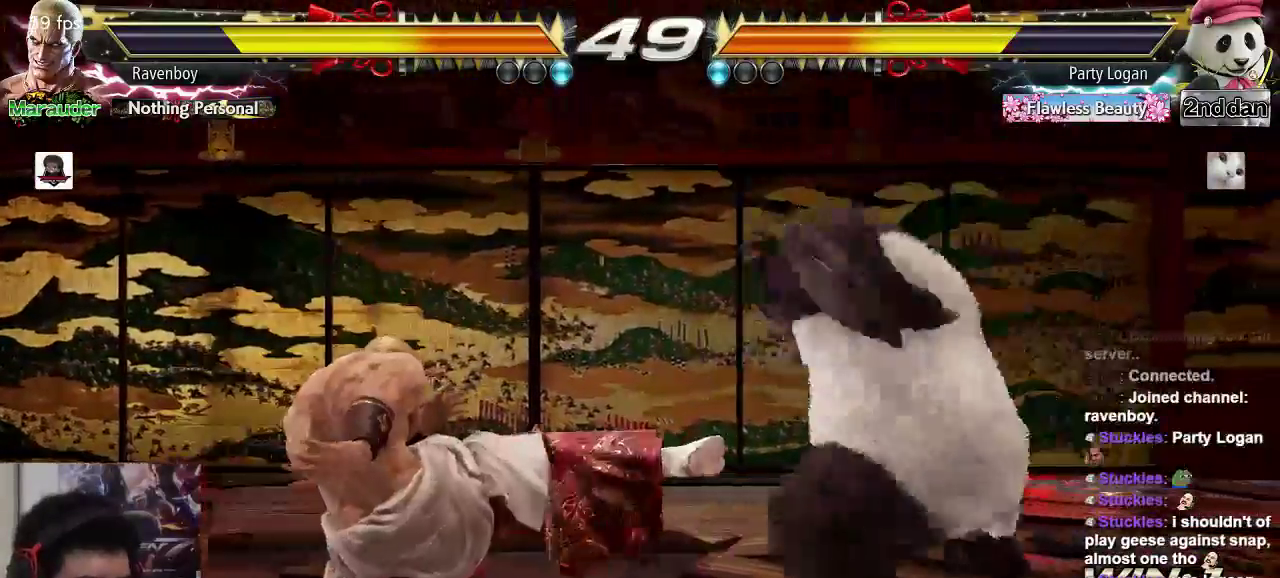
{"dt_ms": 1000, "buttons": [], "left_stick": "center"}
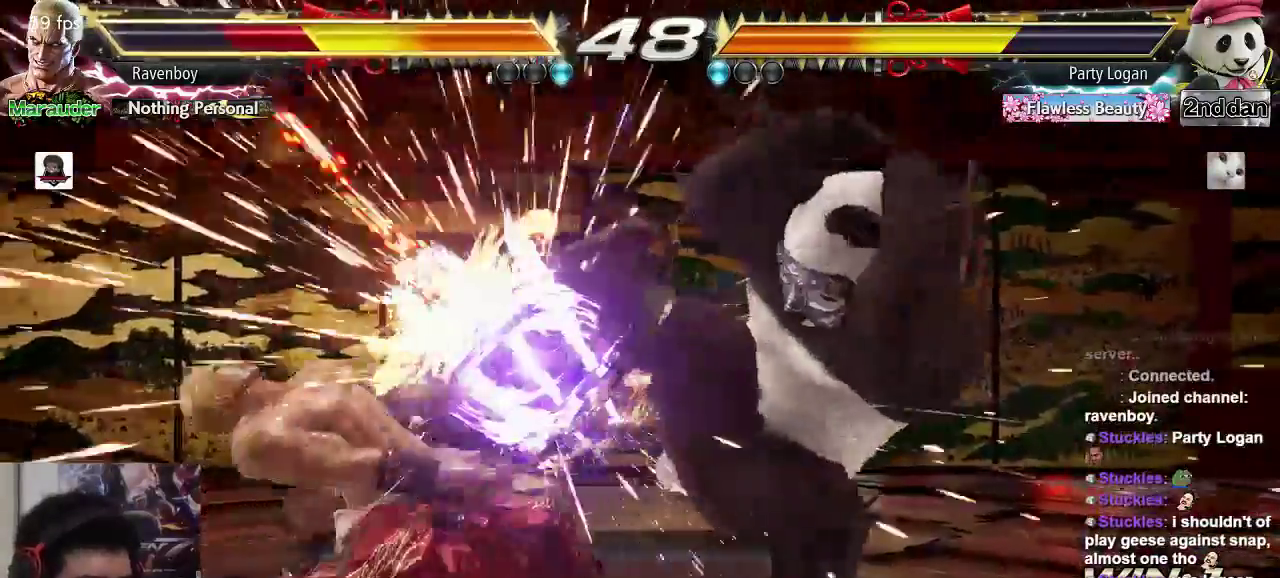
{"dt_ms": 500, "buttons": ["CROSS", "CIRCLE"], "left_stick": "center"}
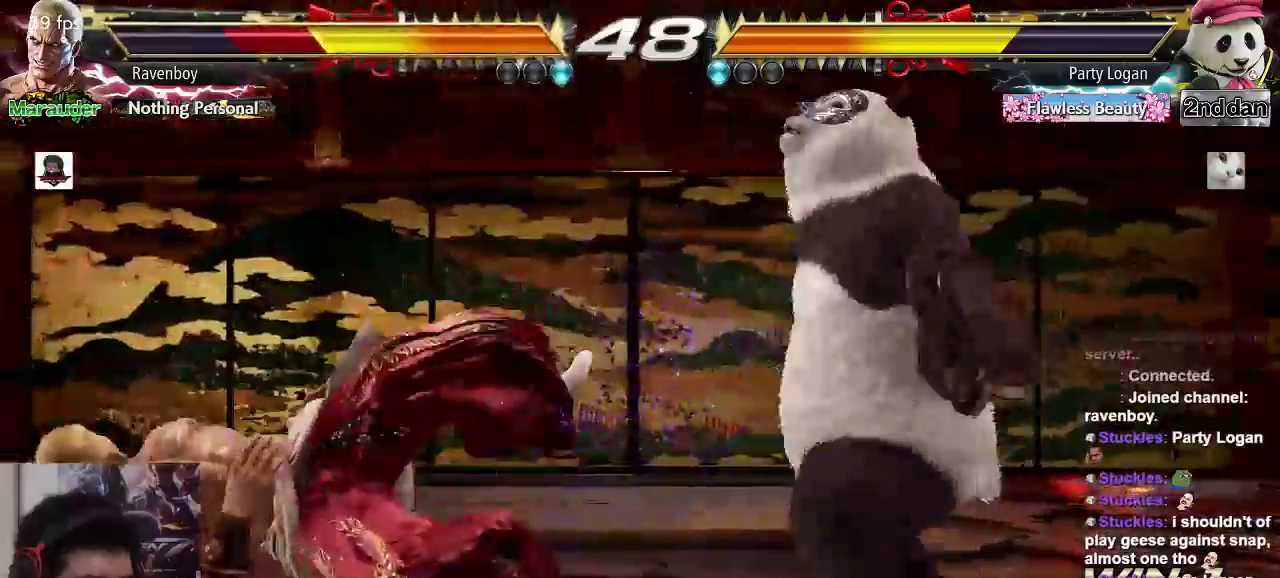
{"dt_ms": 500, "buttons": [], "left_stick": "left", "events": [[117, "CIRCLE", "up"], [117, "CROSS", "up"], [417, "left_stick", "left"]]}
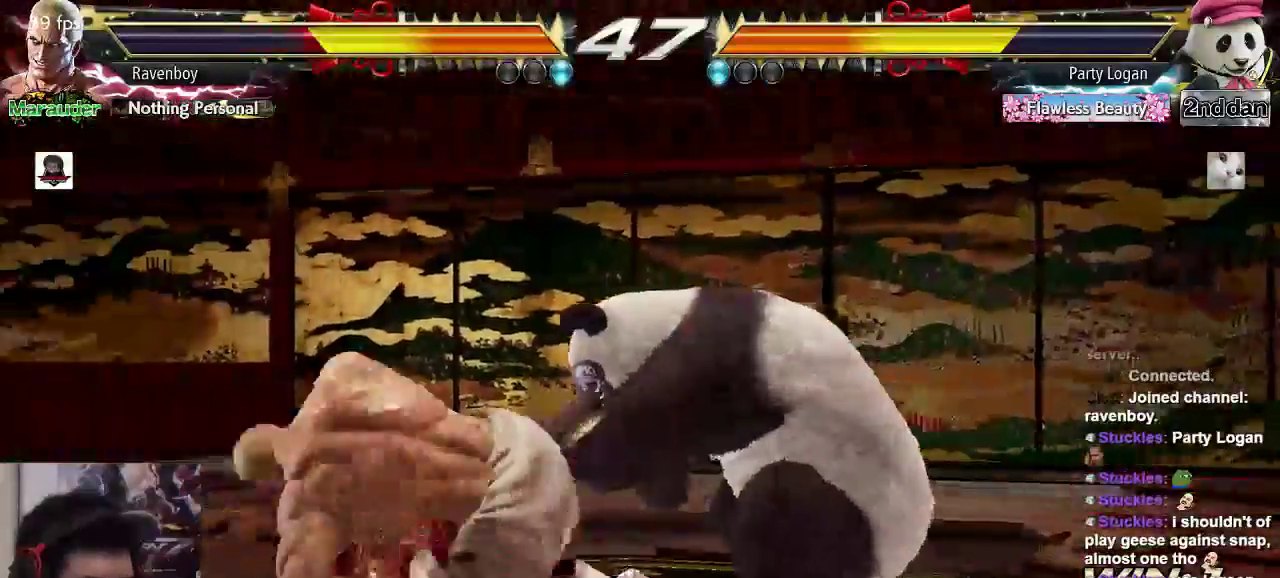
{"dt_ms": 500, "buttons": [], "left_stick": "left"}
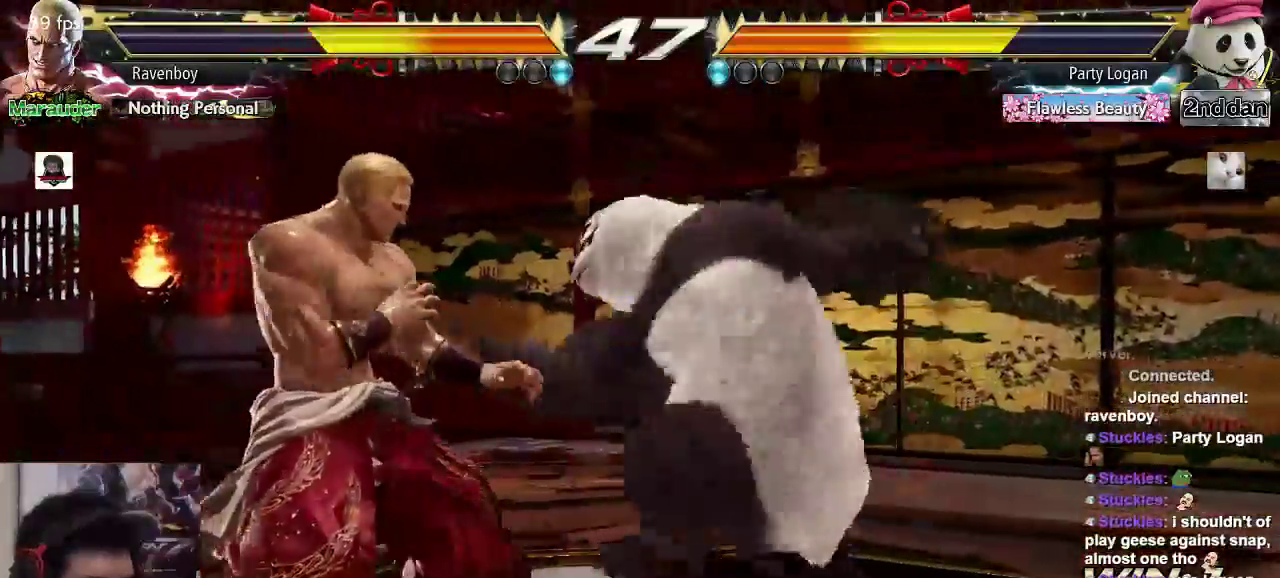
{"dt_ms": 500, "buttons": [], "left_stick": "right", "events": [[467, "left_stick", "right"]]}
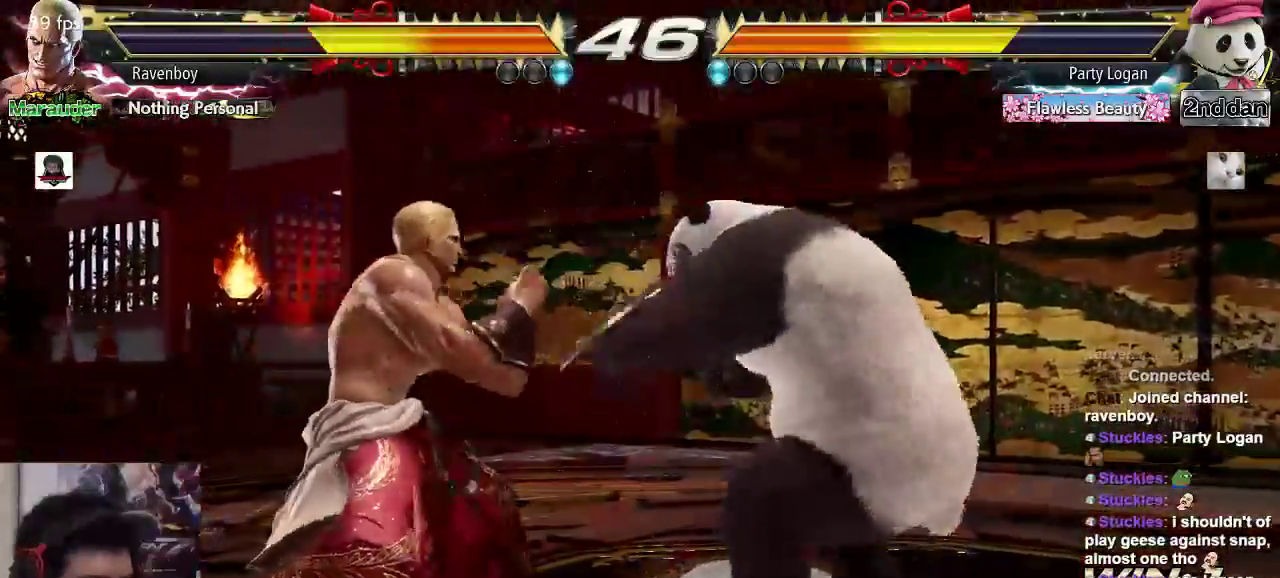
{"dt_ms": 500, "buttons": [], "left_stick": "center", "events": [[33, "left_stick", "down"], [100, "TRIANGLE", "down"], [133, "left_stick", "center"], [167, "TRIANGLE", "up"], [267, "CIRCLE", "down"], [333, "CIRCLE", "up"], [400, "CIRCLE", "down"], [500, "CIRCLE", "up"]]}
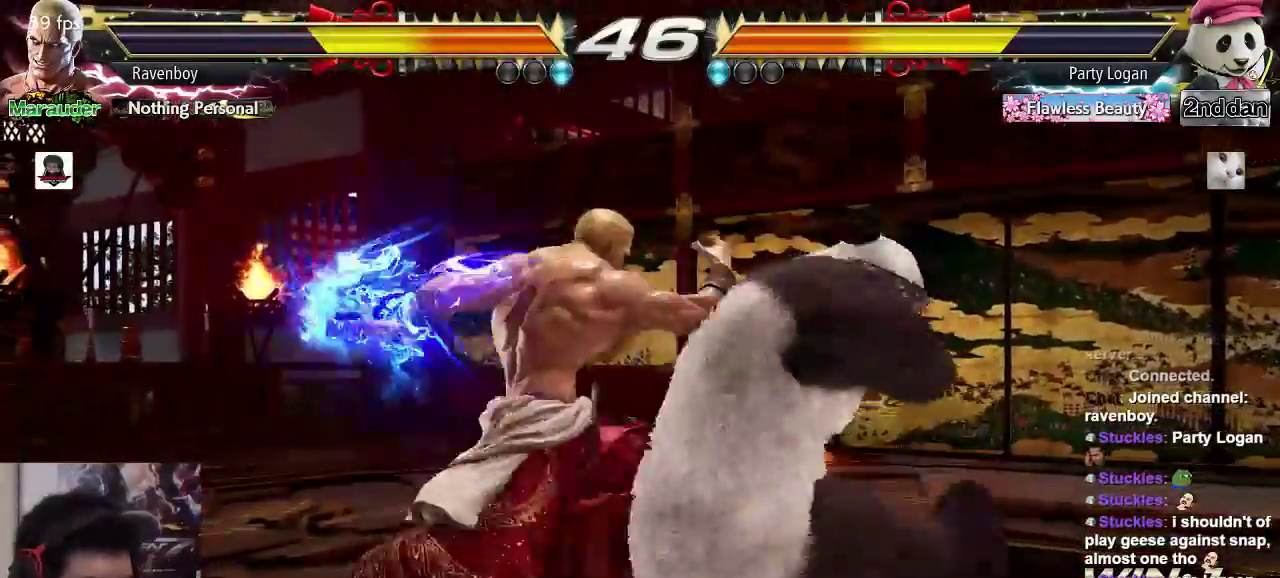
{"dt_ms": 500, "buttons": [], "left_stick": "center"}
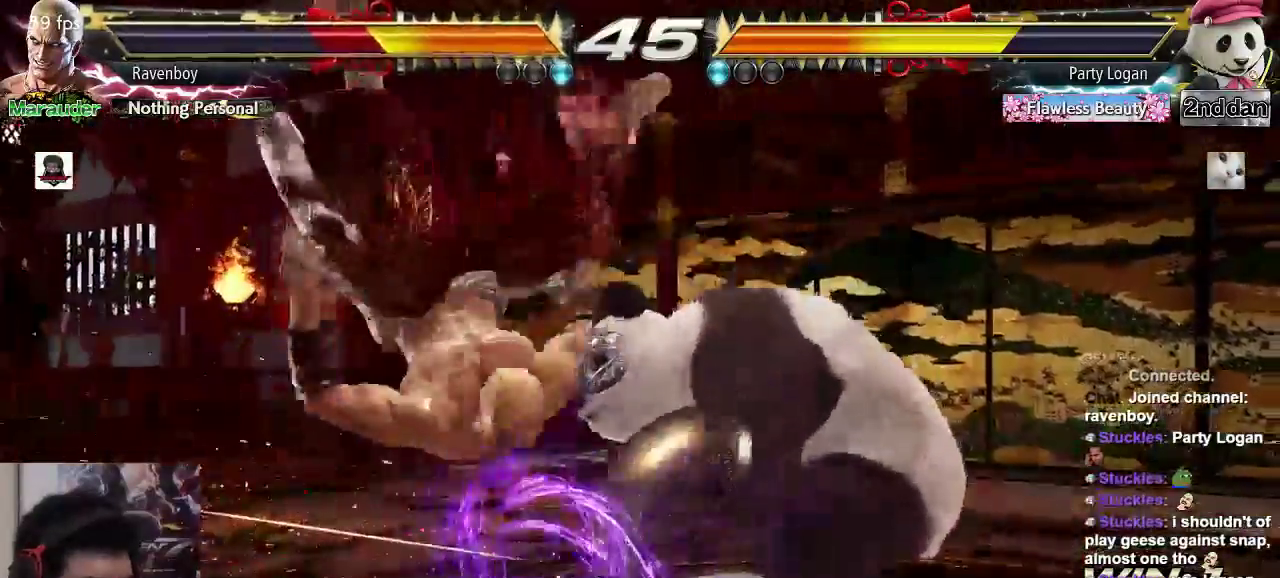
{"dt_ms": 500, "buttons": [], "left_stick": "center", "events": []}
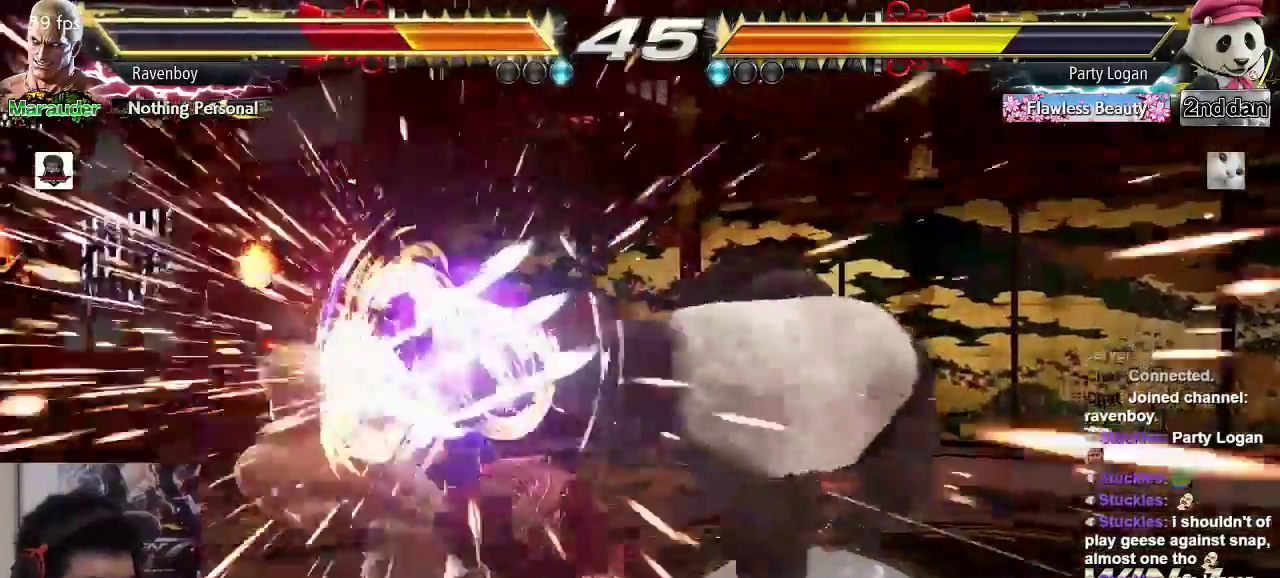
{"dt_ms": 500, "buttons": [], "left_stick": "center", "events": [[250, "CIRCLE", "down"], [250, "CROSS", "down"], [317, "CIRCLE", "up"], [317, "CROSS", "up"], [417, "CIRCLE", "down"], [417, "CROSS", "down"], [483, "CIRCLE", "up"], [483, "CROSS", "up"]]}
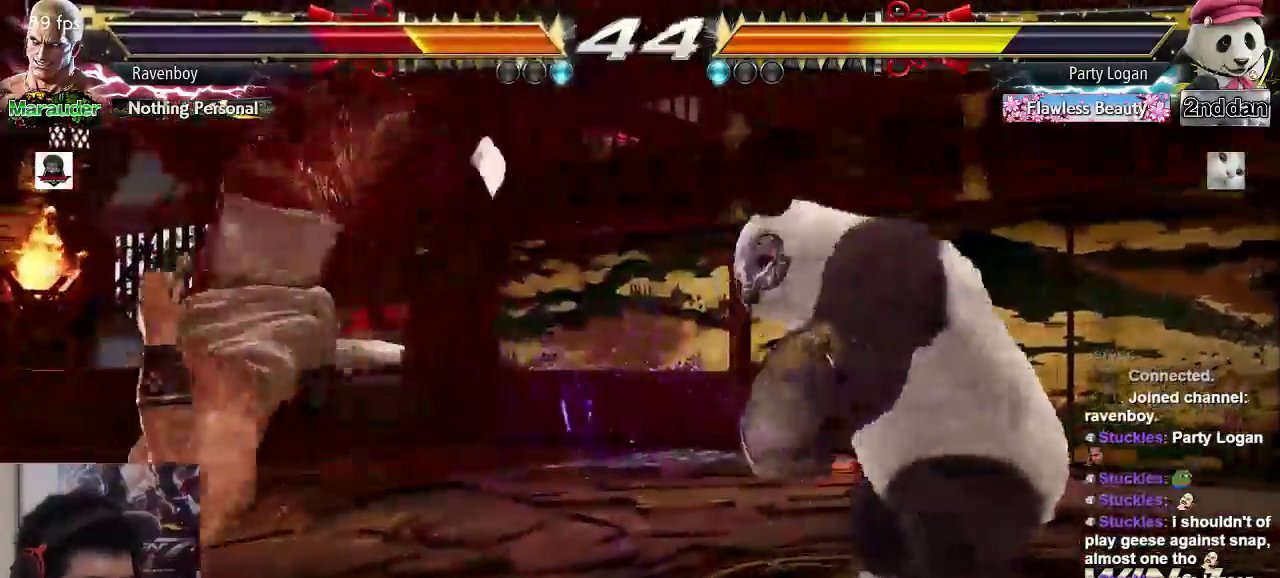
{"dt_ms": 500, "buttons": [], "left_stick": "left", "events": [[83, "CIRCLE", "down"], [83, "CROSS", "down"], [183, "CIRCLE", "up"], [183, "CROSS", "up"], [217, "left_stick", "left"], [250, "CIRCLE", "down"], [250, "CROSS", "down"], [350, "CROSS", "up"], [383, "CIRCLE", "up"]]}
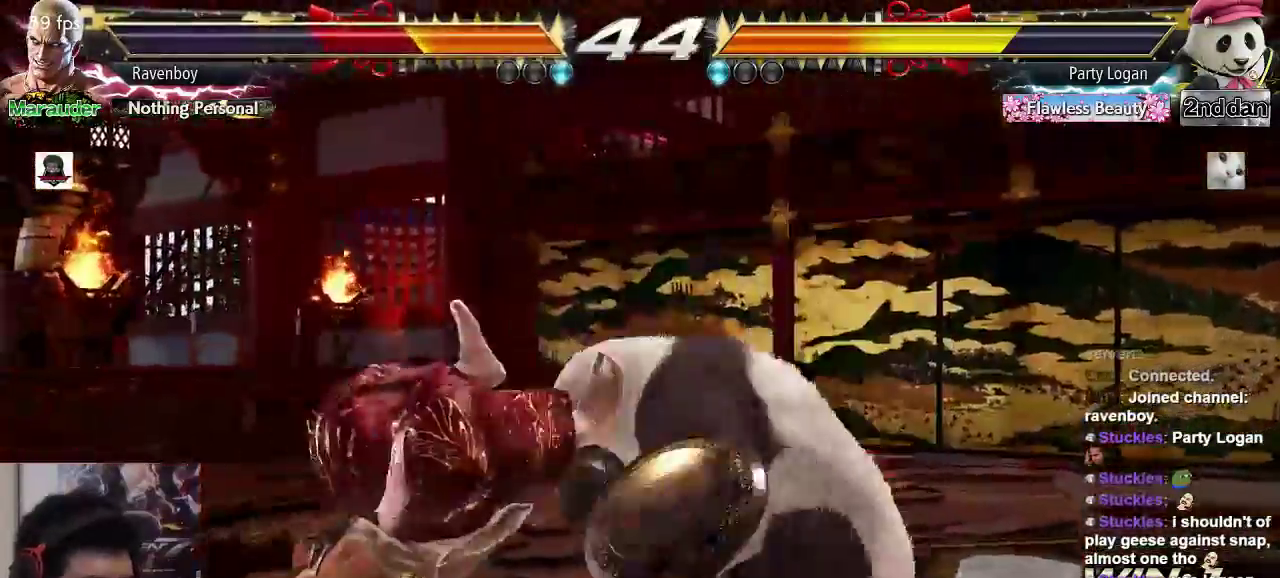
{"dt_ms": 500, "buttons": [], "left_stick": "center", "events": [[183, "left_stick", "center"]]}
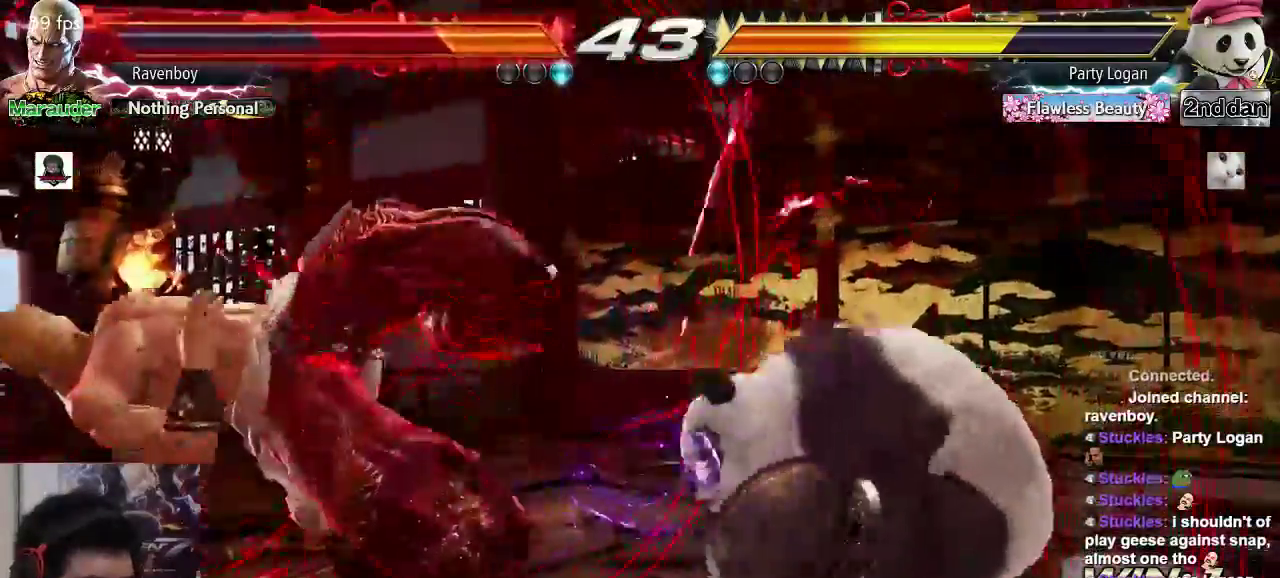
{"dt_ms": 500, "buttons": ["CROSS", "CIRCLE"], "left_stick": "center", "events": [[100, "CIRCLE", "down"], [100, "CROSS", "down"], [183, "CIRCLE", "up"], [183, "CROSS", "up"], [267, "CIRCLE", "down"], [300, "CROSS", "down"], [367, "CIRCLE", "up"], [367, "CROSS", "up"], [433, "CIRCLE", "down"], [433, "CROSS", "down"]]}
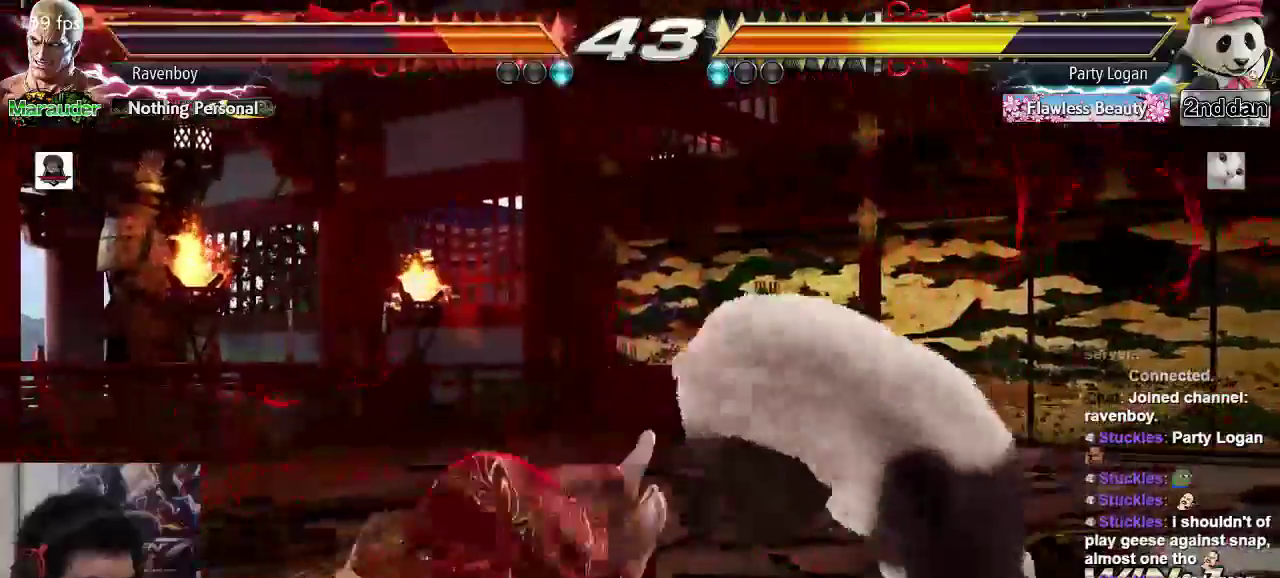
{"dt_ms": 500, "buttons": [], "left_stick": "left"}
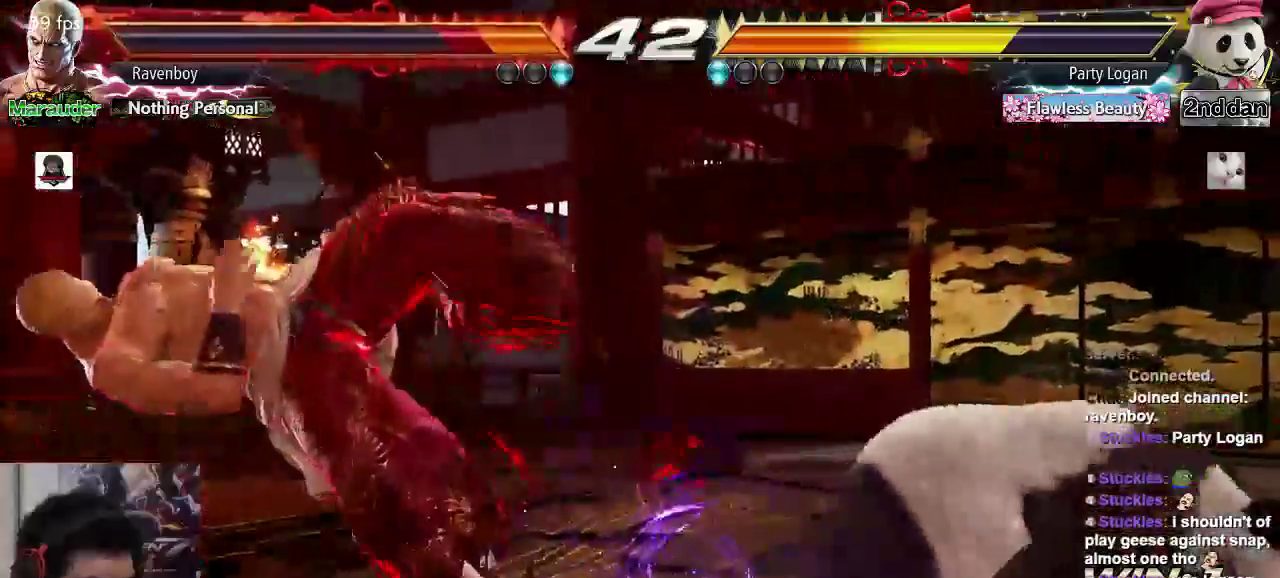
{"dt_ms": 500, "buttons": [], "left_stick": "center"}
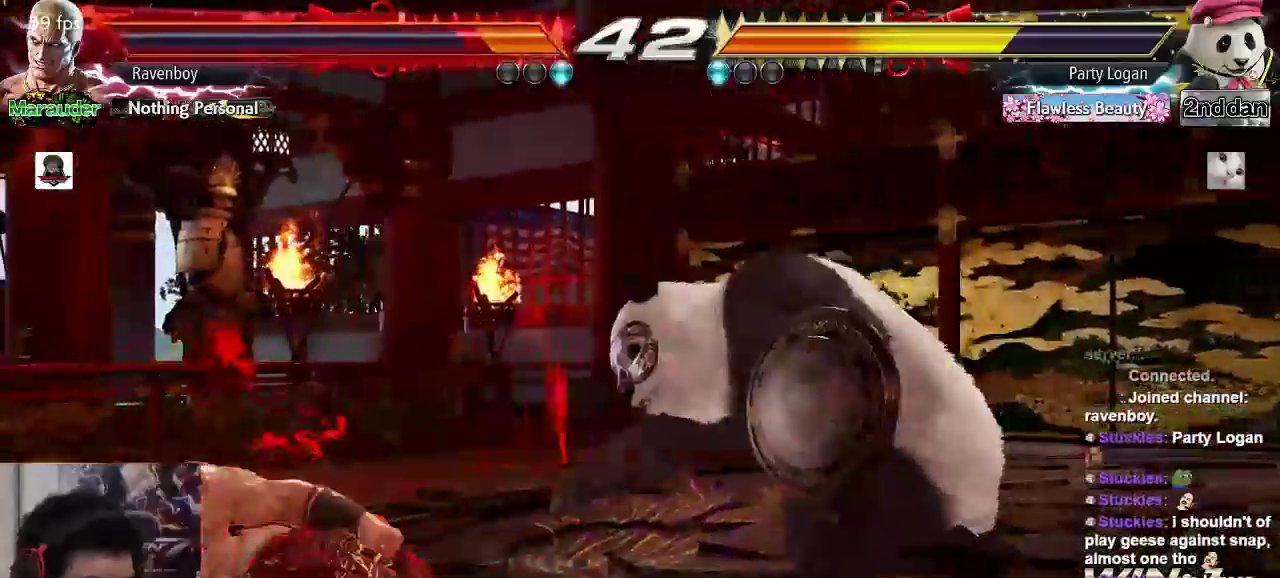
{"dt_ms": 500, "buttons": [], "left_stick": "left", "events": [[17, "left_stick", "left"], [117, "left_stick", "center"], [167, "left_stick", "left"]]}
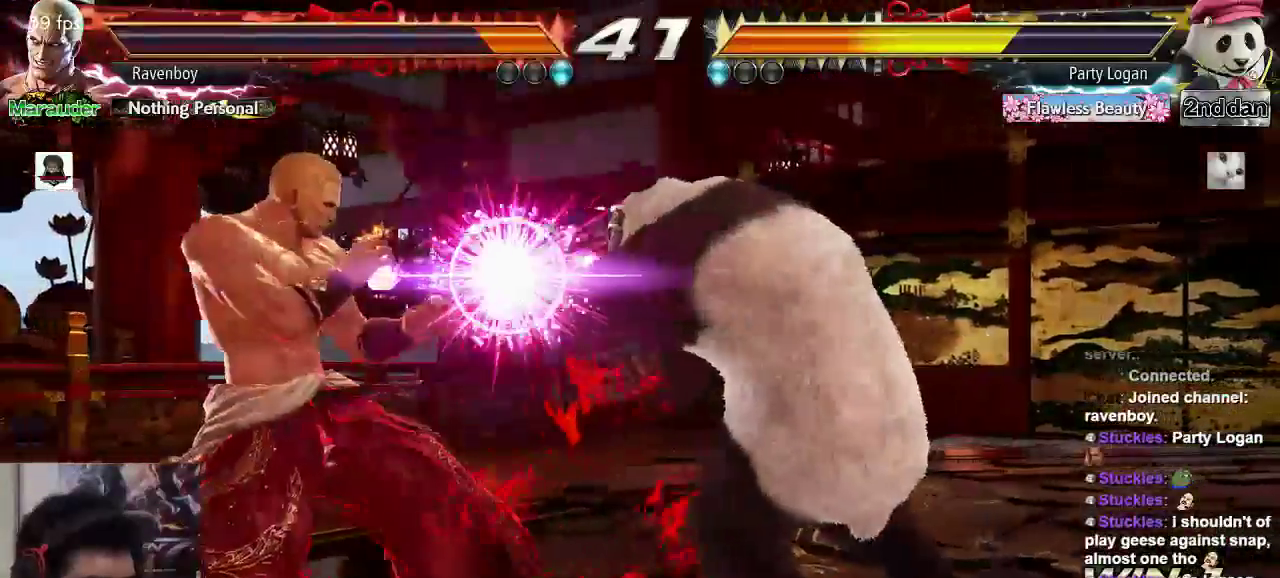
{"dt_ms": 500, "buttons": [], "left_stick": "center", "events": [[150, "TRIANGLE", "down"], [150, "left_stick", "center"], [250, "TRIANGLE", "up"]]}
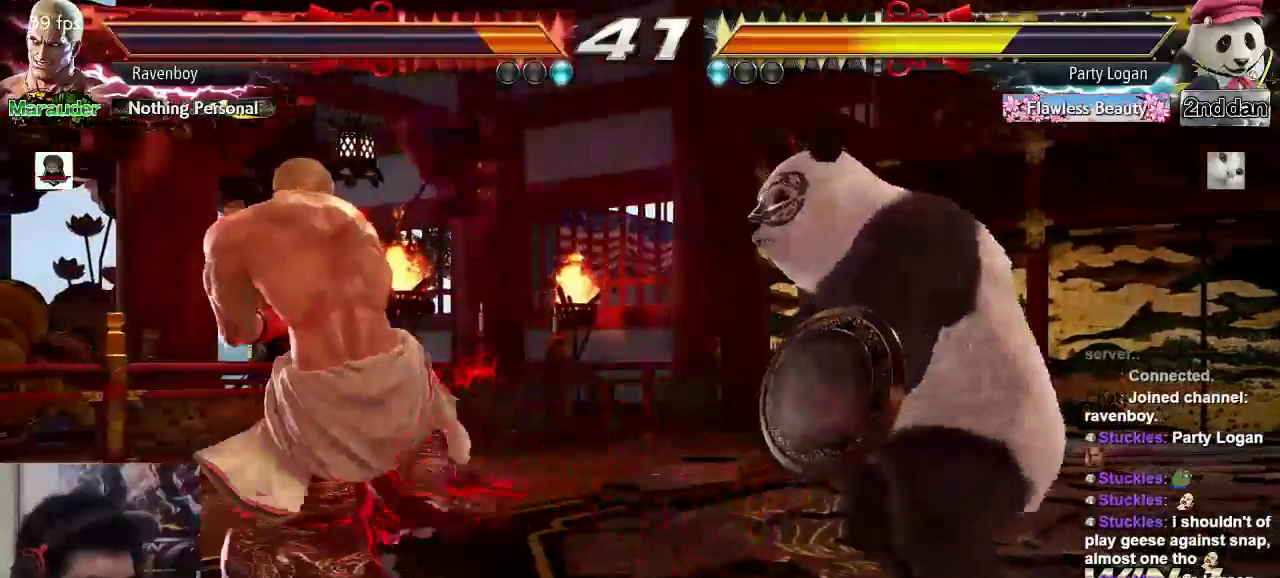
{"dt_ms": 500, "buttons": [], "left_stick": "left", "events": [[483, "left_stick", "left"]]}
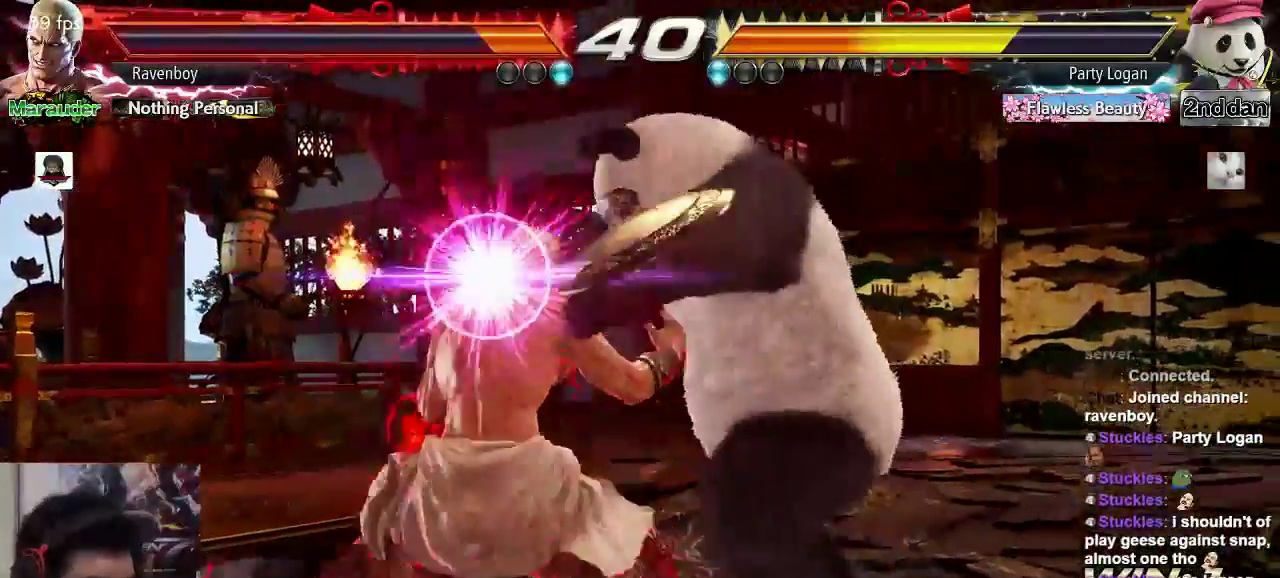
{"dt_ms": 500, "buttons": ["TRIANGLE"], "left_stick": "center", "events": [[83, "TRIANGLE", "down"], [217, "TRIANGLE", "up"], [217, "left_stick", "center"], [283, "TRIANGLE", "down"], [367, "TRIANGLE", "up"], [433, "TRIANGLE", "down"]]}
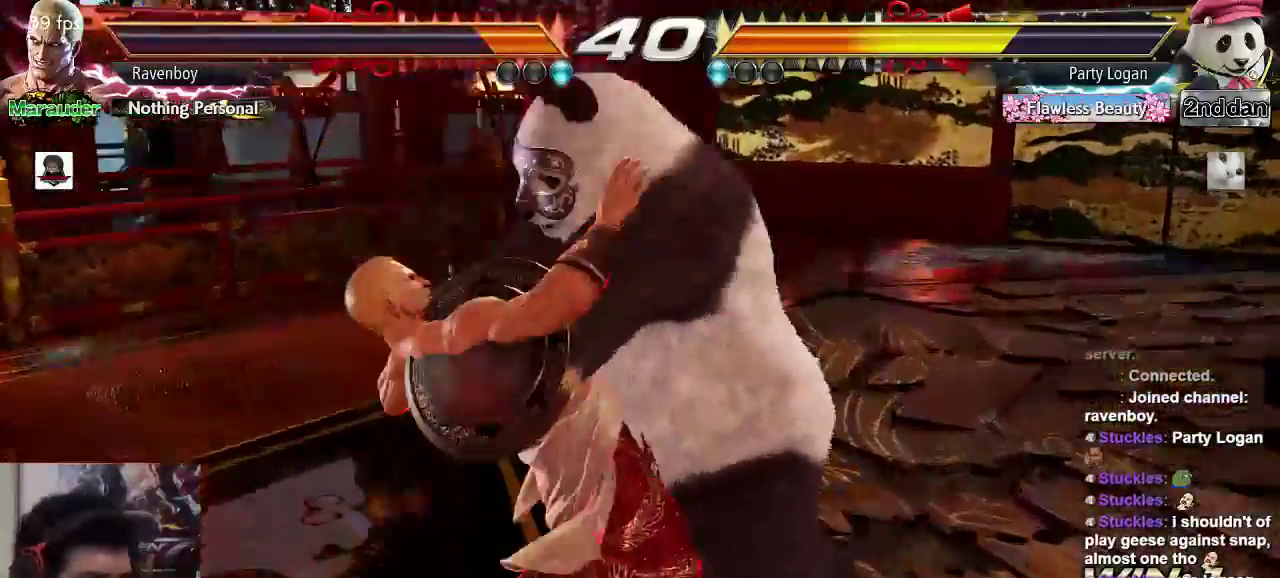
{"dt_ms": 500, "buttons": [], "left_stick": "center", "events": [[50, "TRIANGLE", "up"], [100, "TRIANGLE", "down"], [233, "TRIANGLE", "up"]]}
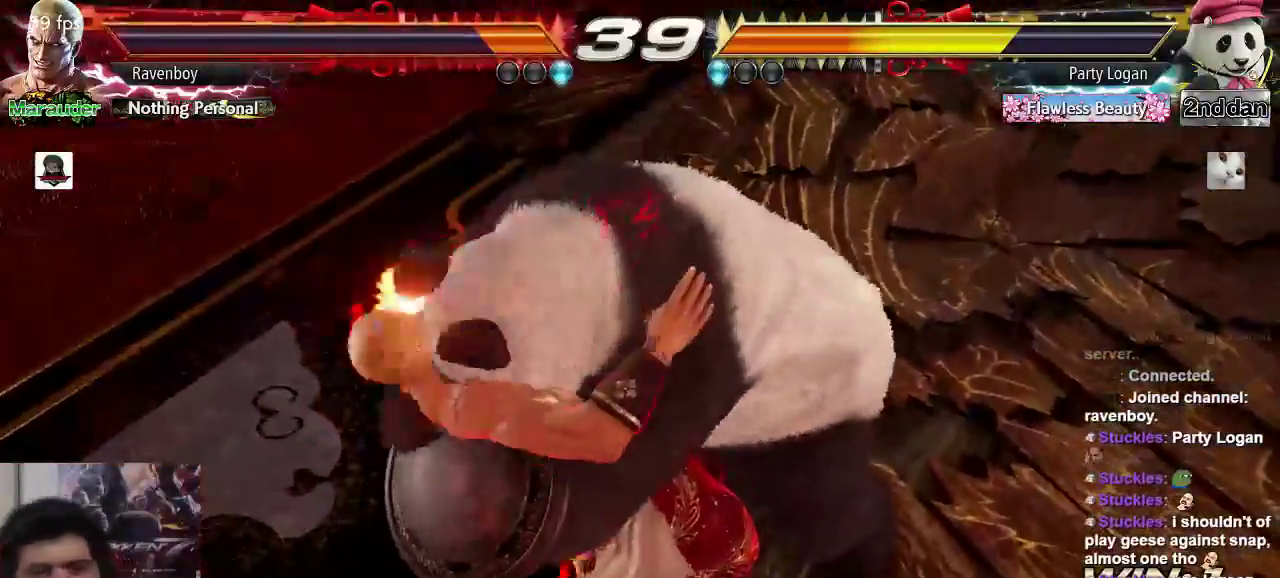
{"dt_ms": 500, "buttons": [], "left_stick": "center", "events": []}
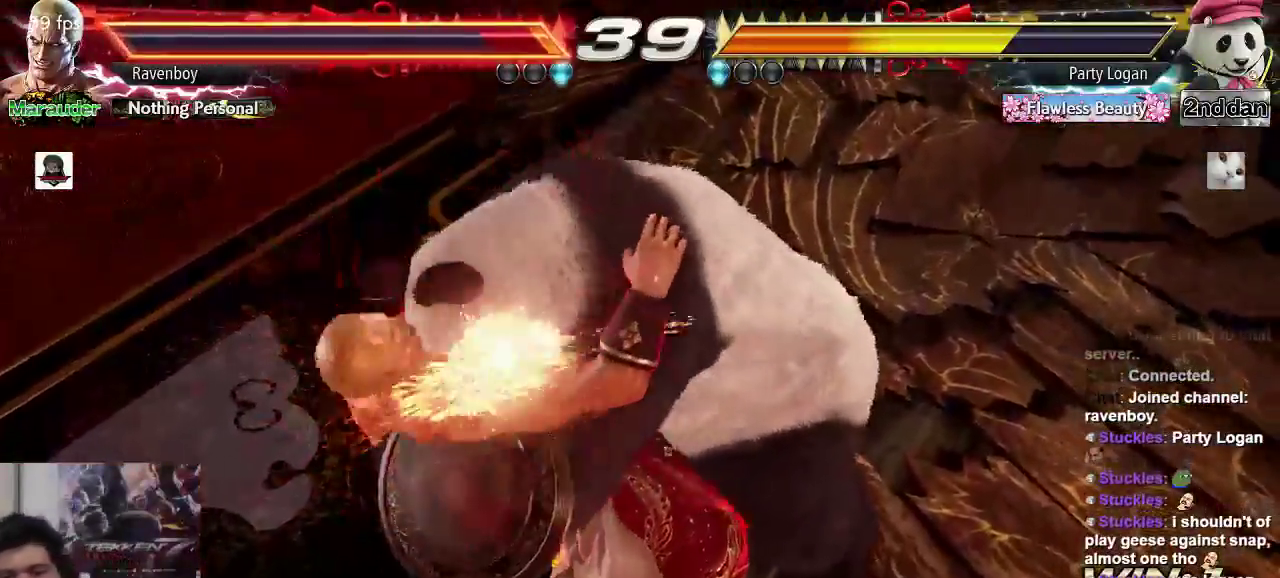
{"dt_ms": 500, "buttons": [], "left_stick": "center", "events": []}
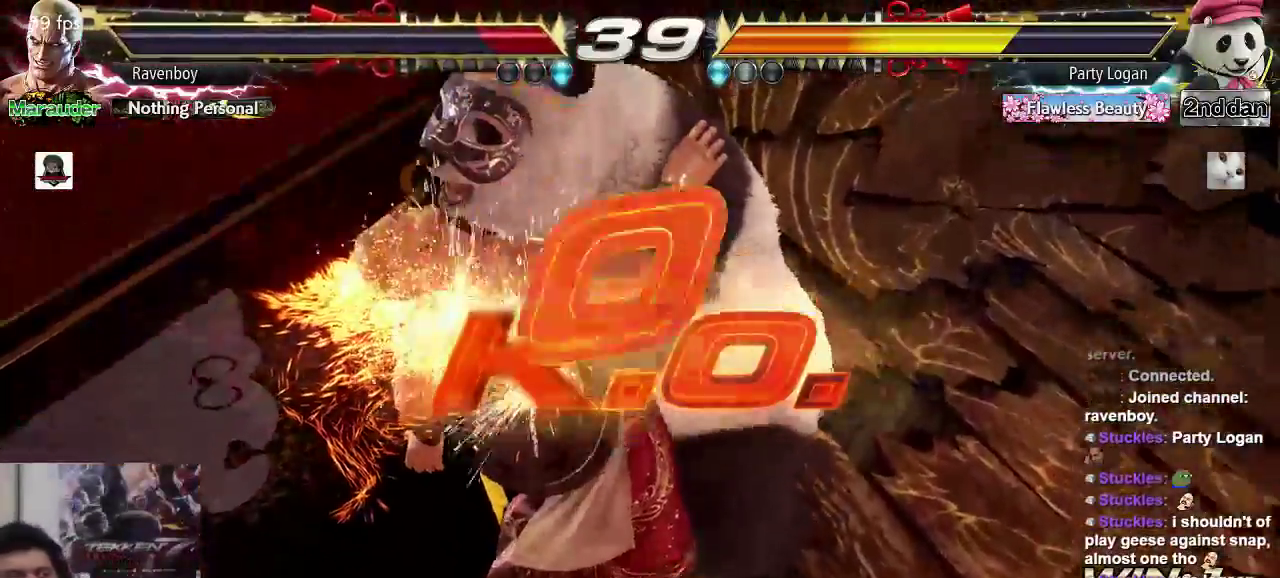
{"dt_ms": 500, "buttons": [], "left_stick": "center", "events": []}
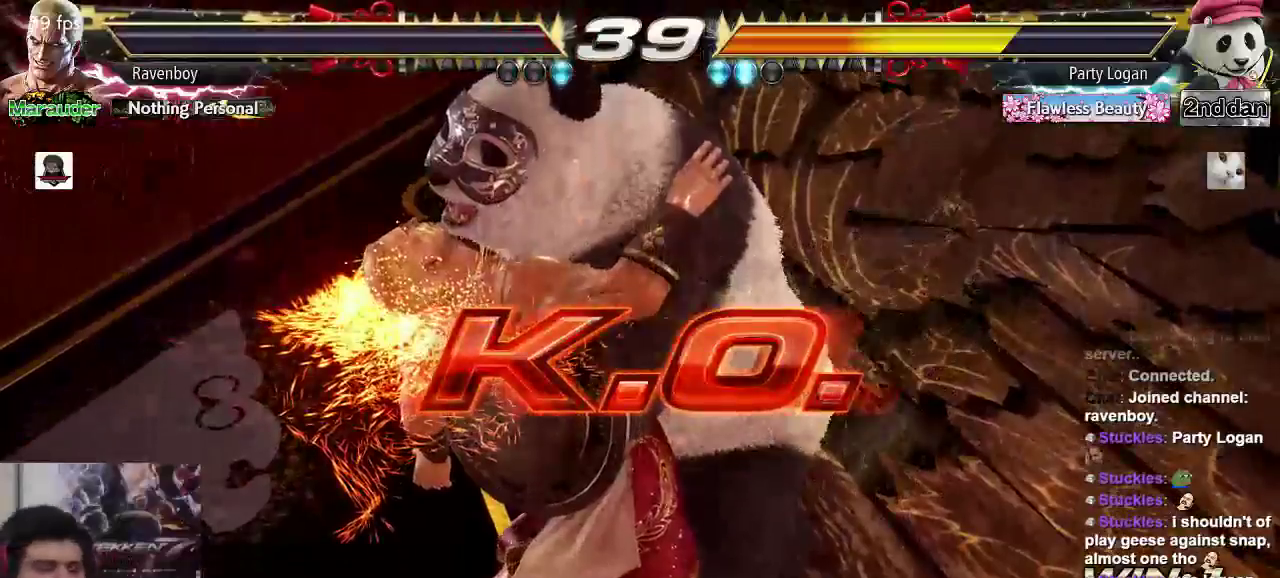
{"dt_ms": 500, "buttons": ["TRIANGLE"], "left_stick": "center", "events": [[150, "CROSS", "down"], [217, "SQUARE", "down"], [250, "CROSS", "up"], [250, "TRIANGLE", "down"], [350, "SQUARE", "up"], [350, "TRIANGLE", "up"], [383, "SQUARE", "down"], [450, "TRIANGLE", "down"], [483, "SQUARE", "up"]]}
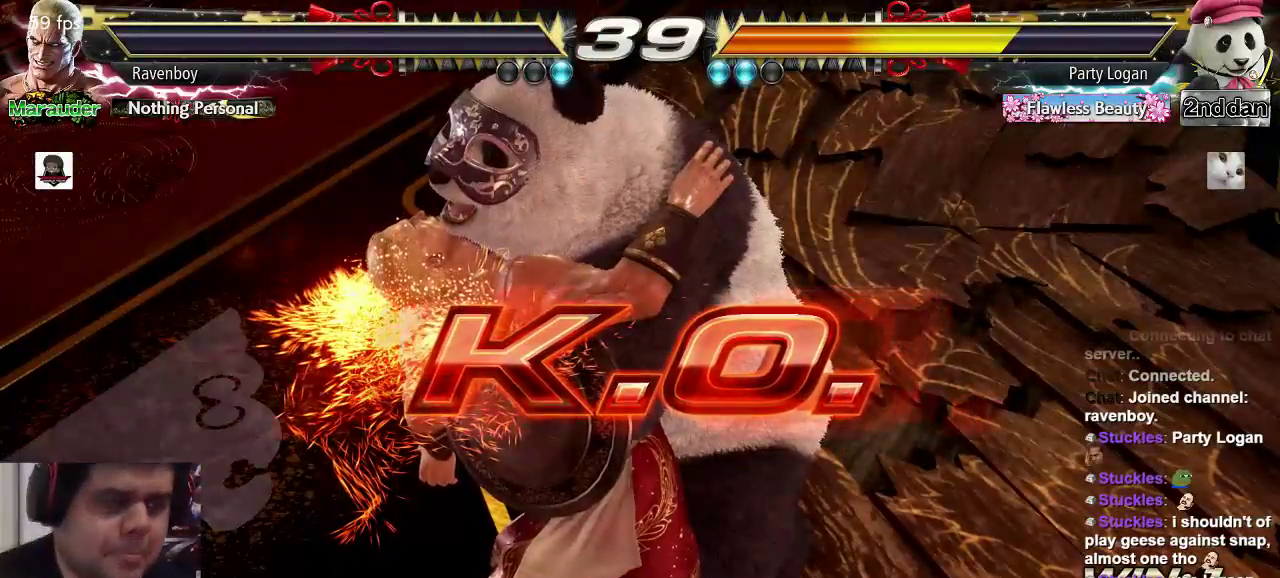
{"dt_ms": 500, "buttons": ["SQUARE"], "left_stick": "center", "events": [[50, "TRIANGLE", "up"], [117, "SQUARE", "down"], [117, "TRIANGLE", "down"], [217, "SQUARE", "up"], [250, "TRIANGLE", "up"], [283, "SQUARE", "down"], [300, "TRIANGLE", "down"], [450, "TRIANGLE", "up"]]}
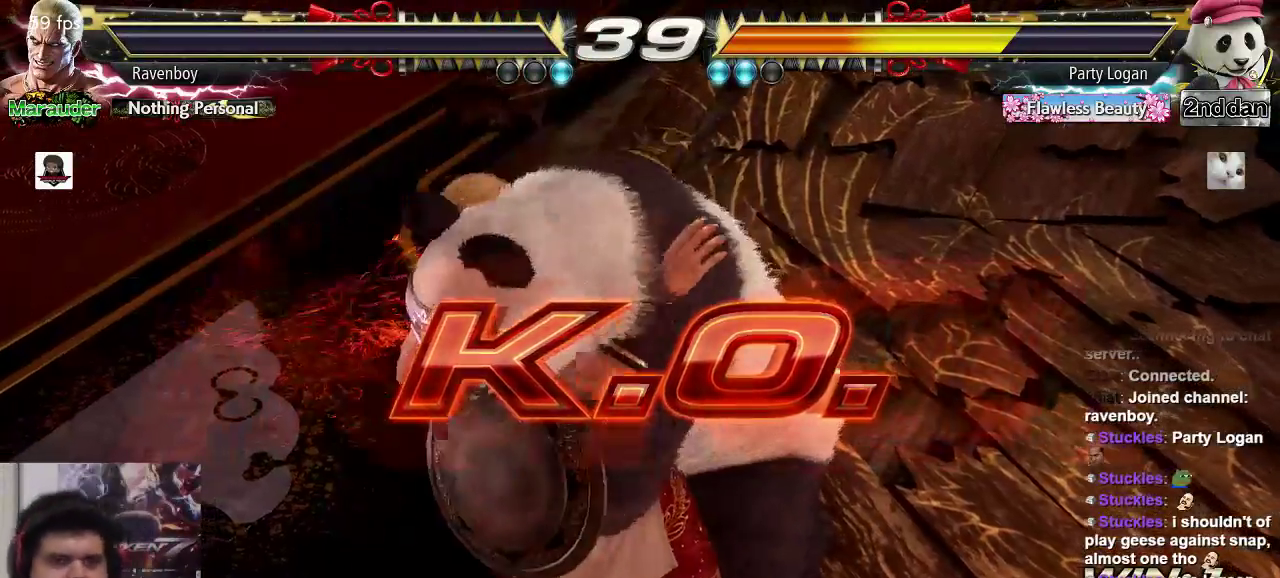
{"dt_ms": 500, "buttons": [], "left_stick": "center", "events": [[33, "SQUARE", "up"], [200, "SQUARE", "down"], [200, "TRIANGLE", "down"], [267, "SQUARE", "up"], [267, "TRIANGLE", "up"], [300, "SQUARE", "down"], [400, "TRIANGLE", "down"], [433, "SQUARE", "up"], [500, "TRIANGLE", "up"]]}
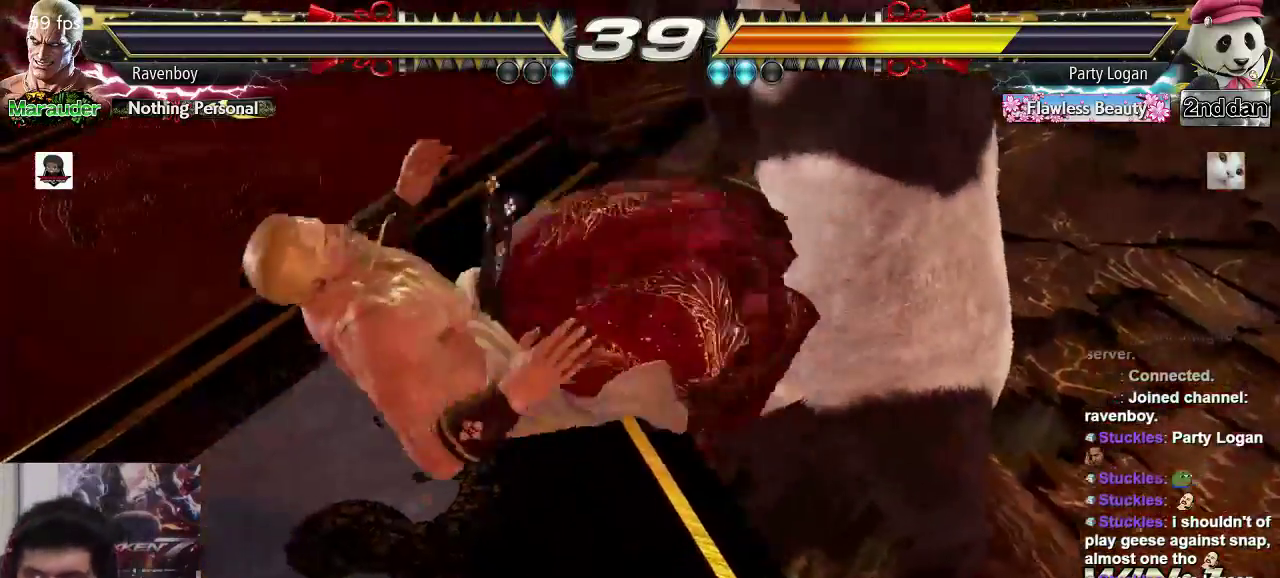
{"dt_ms": 500, "buttons": ["SQUARE", "TRIANGLE"], "left_stick": "center", "events": [[33, "SQUARE", "down"], [100, "TRIANGLE", "down"], [133, "SQUARE", "up"], [167, "TRIANGLE", "up"], [267, "SQUARE", "down"], [267, "TRIANGLE", "down"], [333, "SQUARE", "up"], [367, "TRIANGLE", "up"], [400, "SQUARE", "down"], [467, "TRIANGLE", "down"]]}